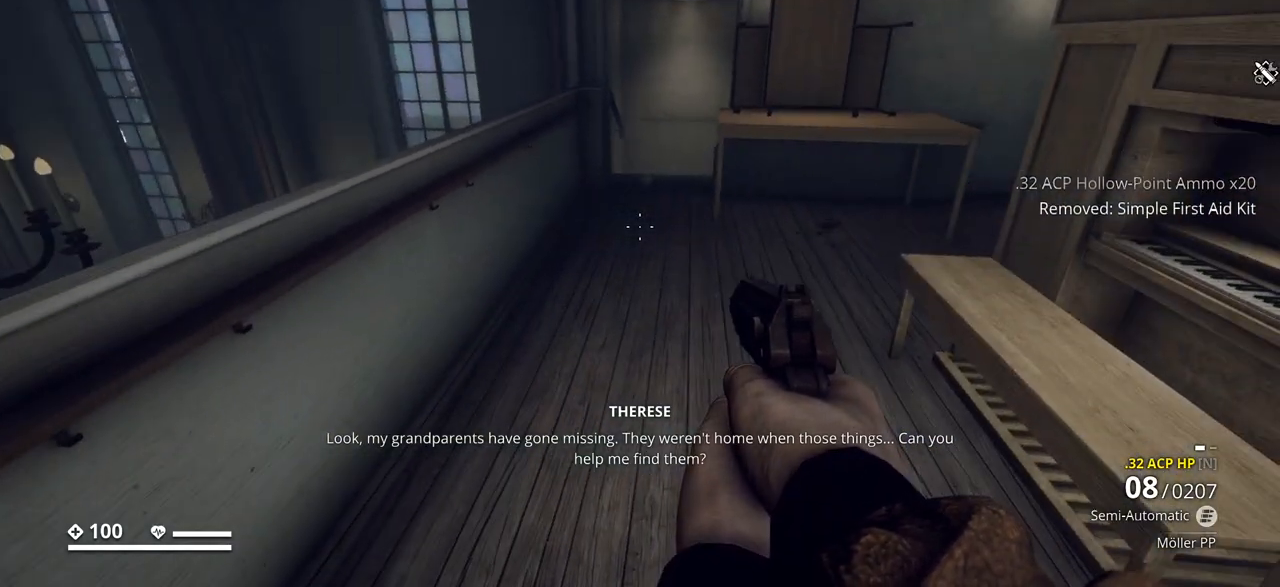
Gameplay with keyboard; each line is a JSON object with the keys held at the frame after it. "events" lists presses ("down") and releases ("up") of ".", "/", "0", "1", "2", "3", "4", "5", "6", "7", "8", "9", "a", "alt_l", "alt_r", "b", "backslash", "backspace", "c", "caps_lock", "comma", "ctrl_l", "ctrl_r", "d", "e", "equals", "escape", "f", "f1", "f10", "f11", "f12", "f2", "f3", "f4", "f5", "f6", "f7", "f8", "f9", "g", "h", "i", "j", "k", "l", "lbracket", "m", "minus", "n", "o", "p", "q", "quote", "r", "rbracket", "return", "s", "semicolon", "shift_l", "shift_r", "space", "super_l", "super_r", "t", "tab", "tilde", "u", "v", "w", "x", "y" and "z" between this image and that frame as [ms after this image, input, new state], when the widget could be followed in between. No other keys are recorded. Mouse input is not recorded.
{"keys": [], "events": [[117, "4", "down"], [233, "4", "up"]]}
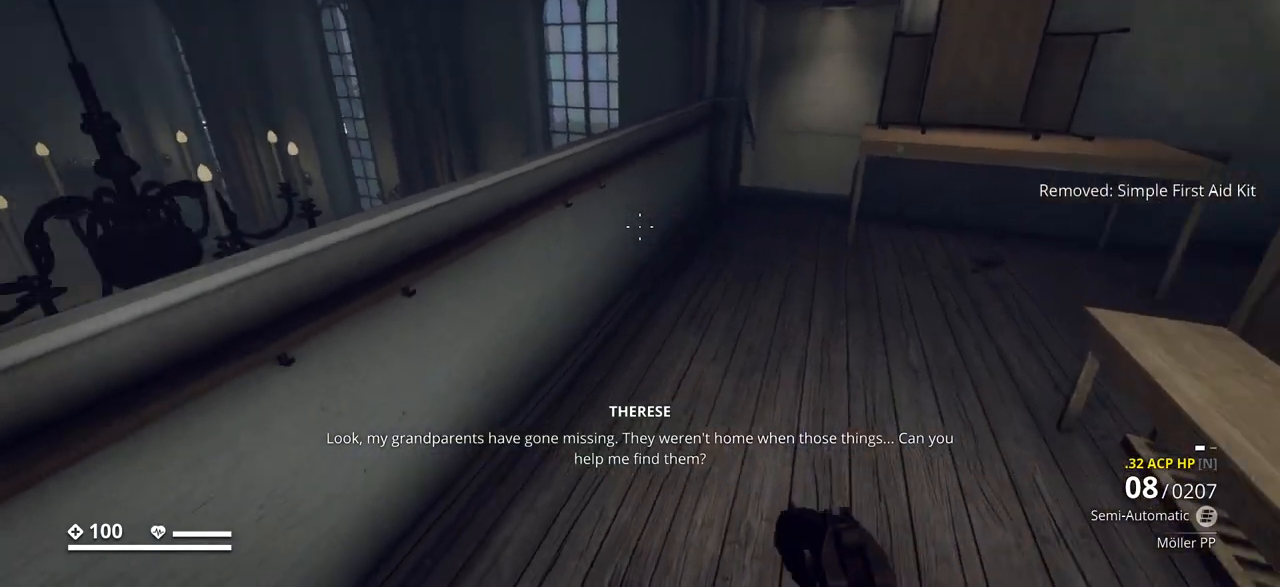
{"keys": [], "events": []}
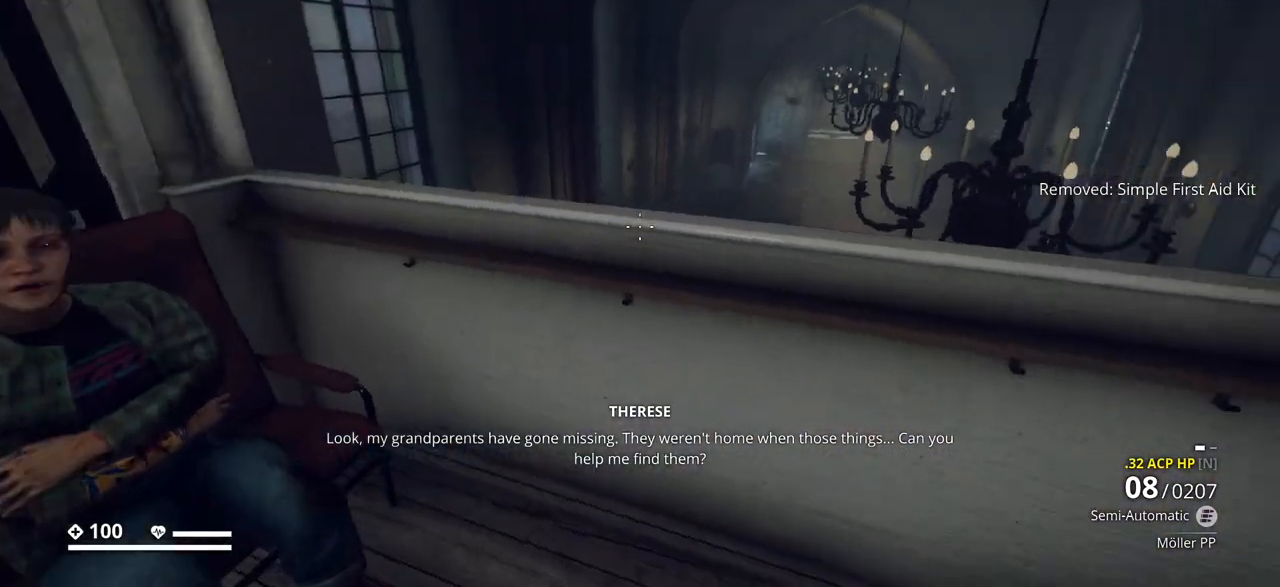
{"keys": [], "events": []}
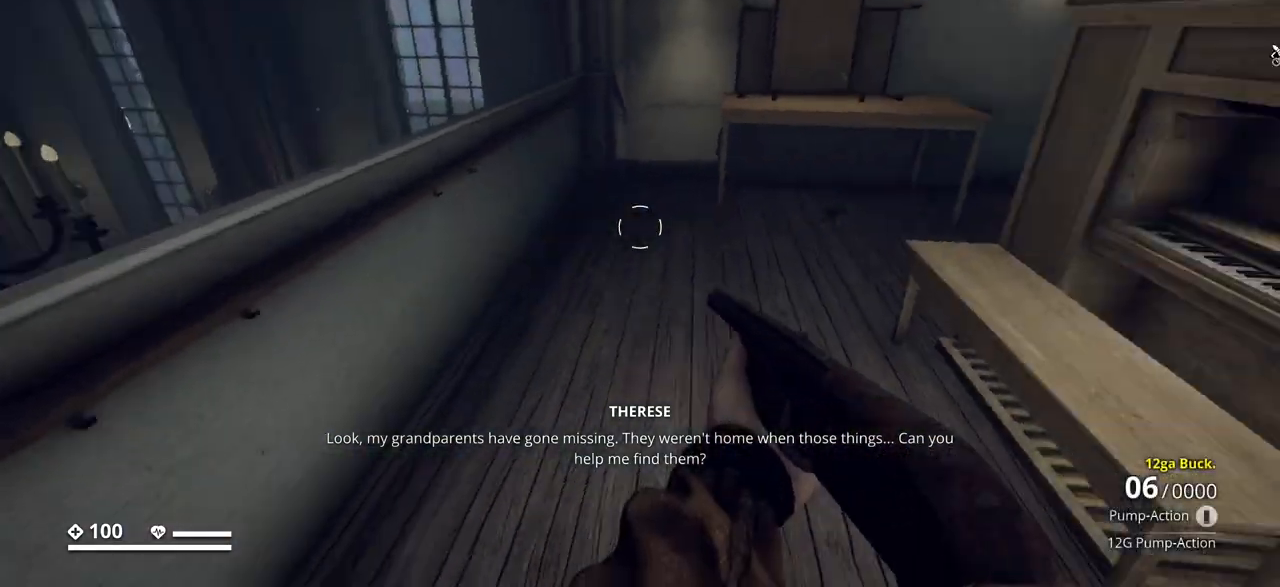
{"keys": [], "events": []}
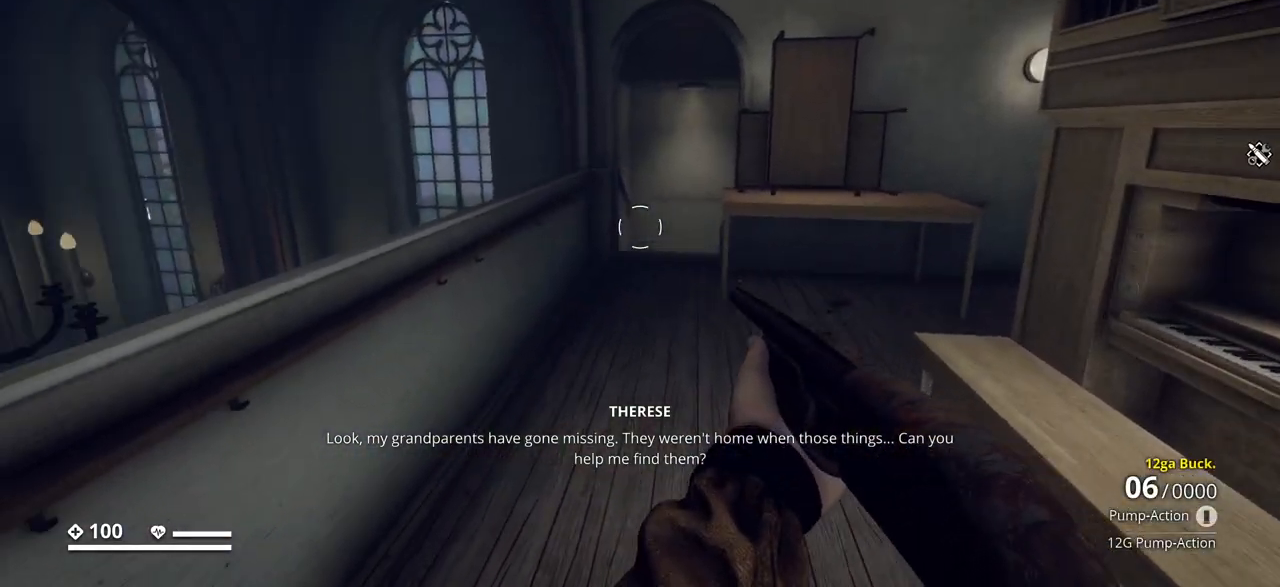
{"keys": [], "events": [[133, "r", "down"], [233, "r", "up"]]}
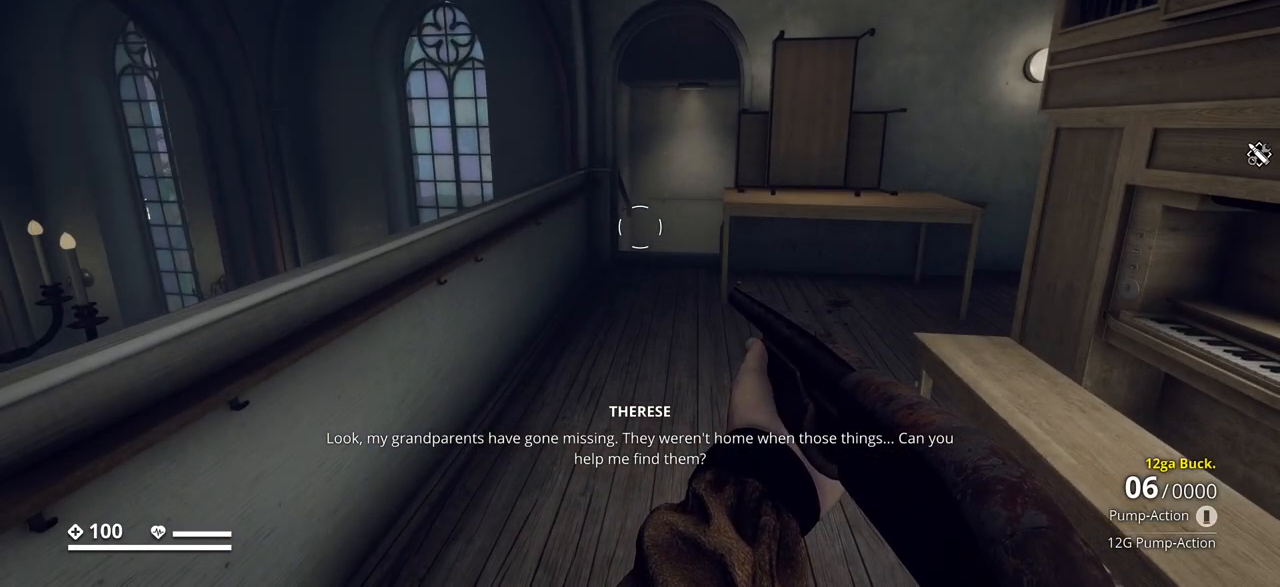
{"keys": [], "events": []}
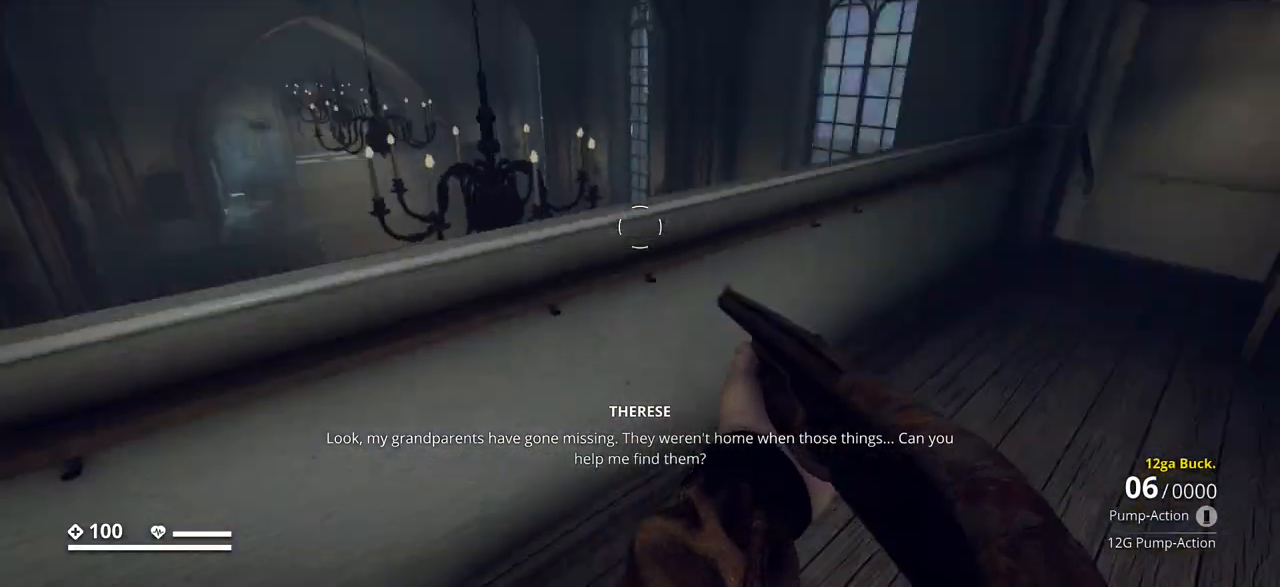
{"keys": [], "events": []}
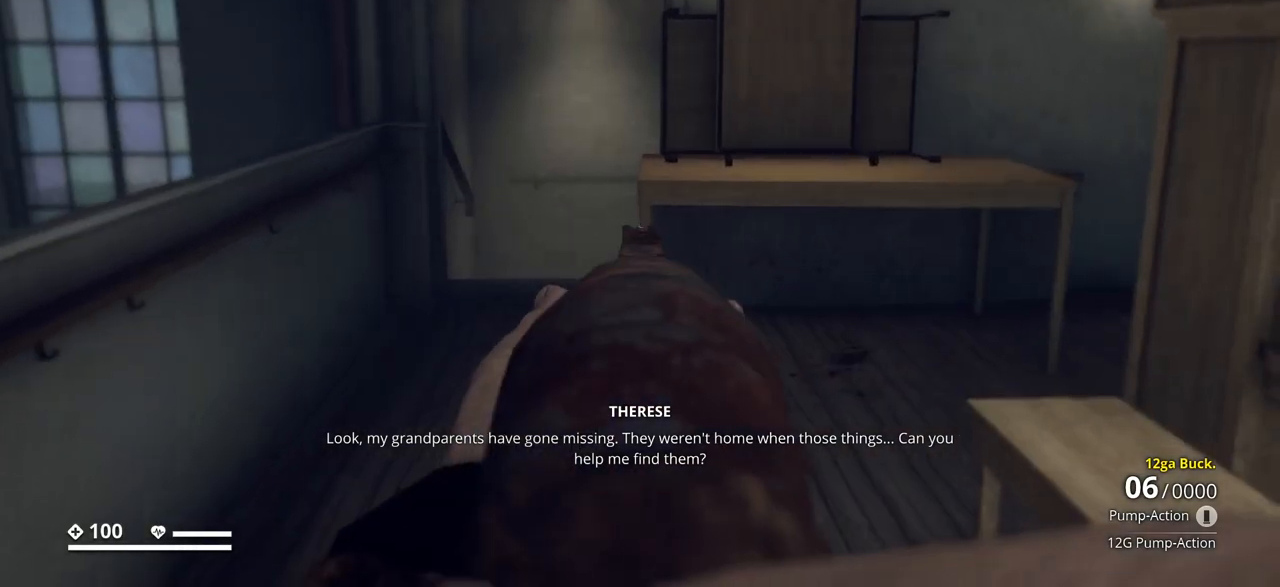
{"keys": [], "events": []}
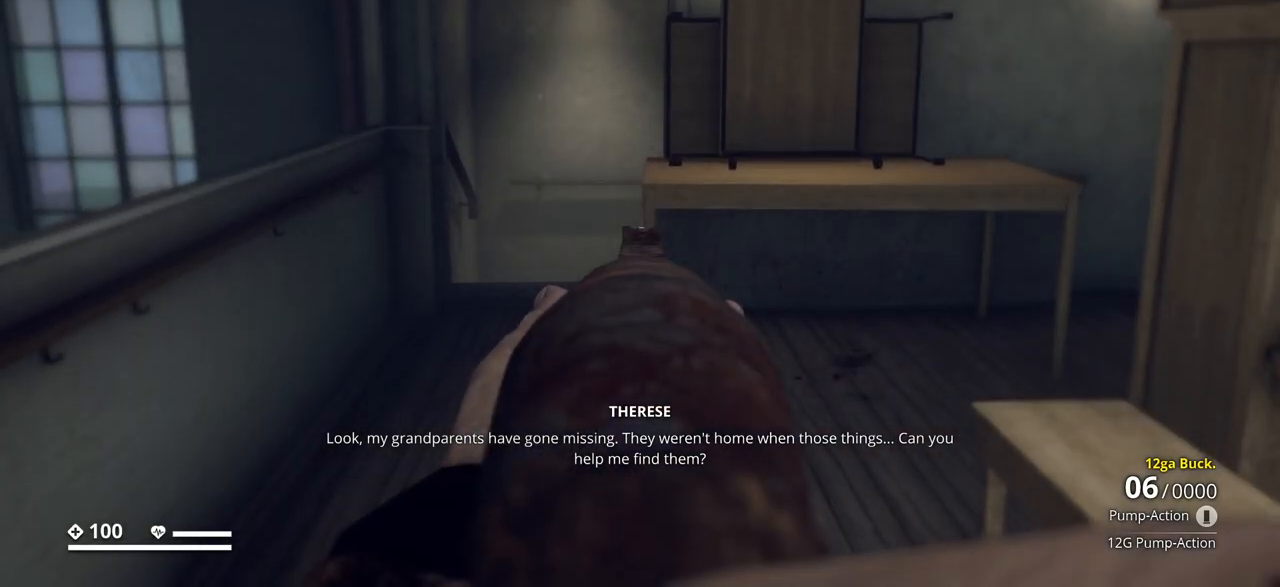
{"keys": [], "events": []}
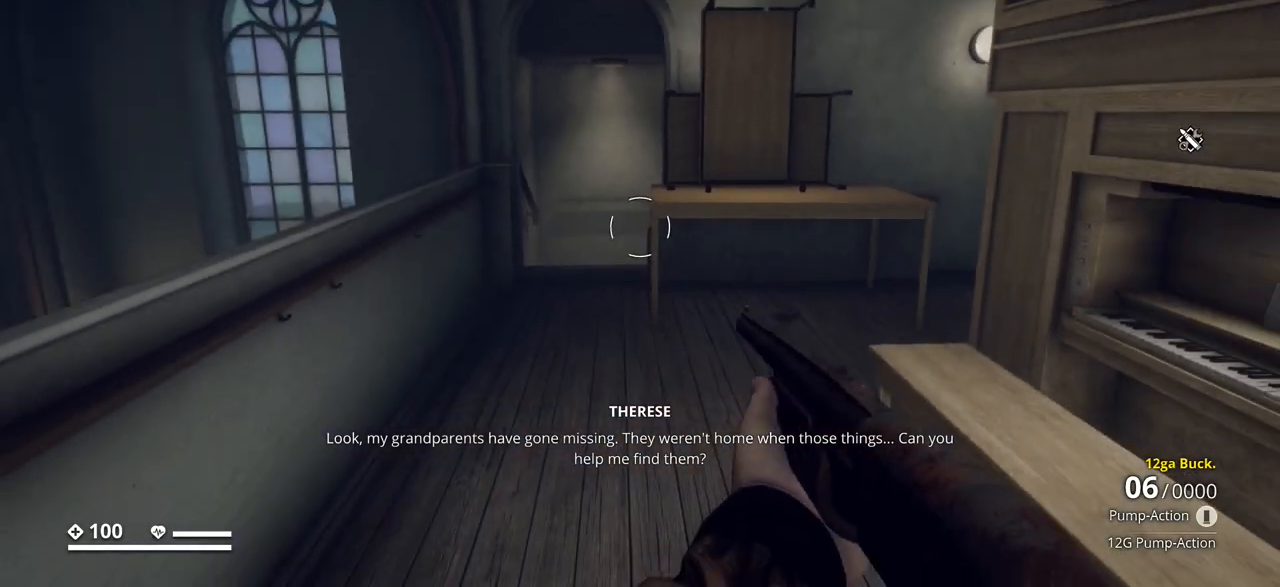
{"keys": [], "events": []}
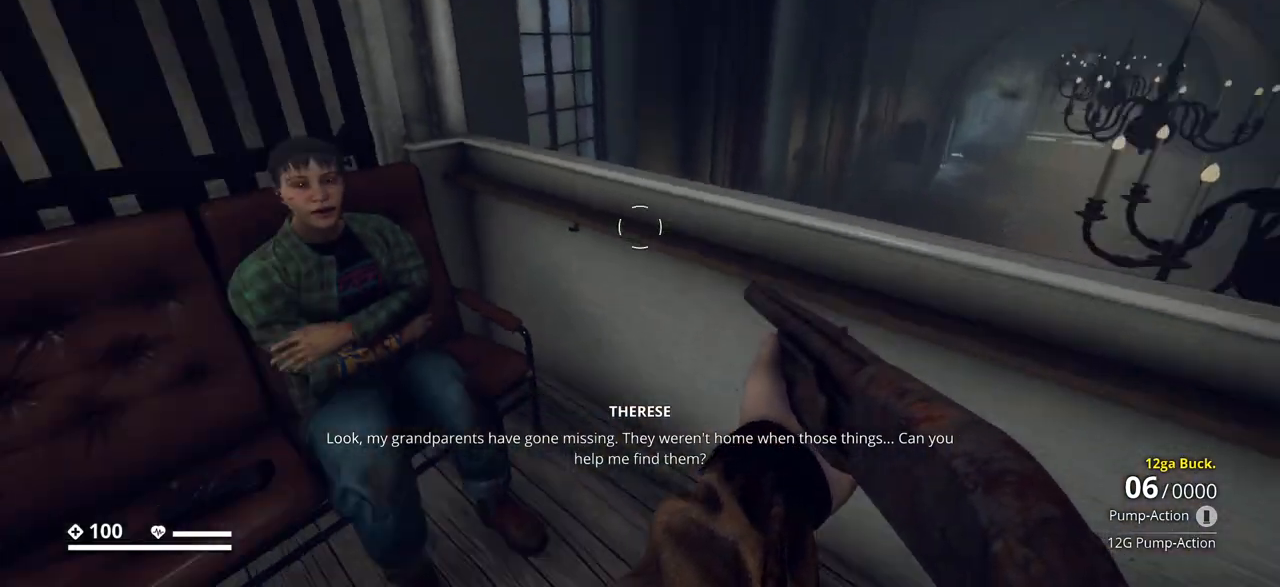
{"keys": [], "events": []}
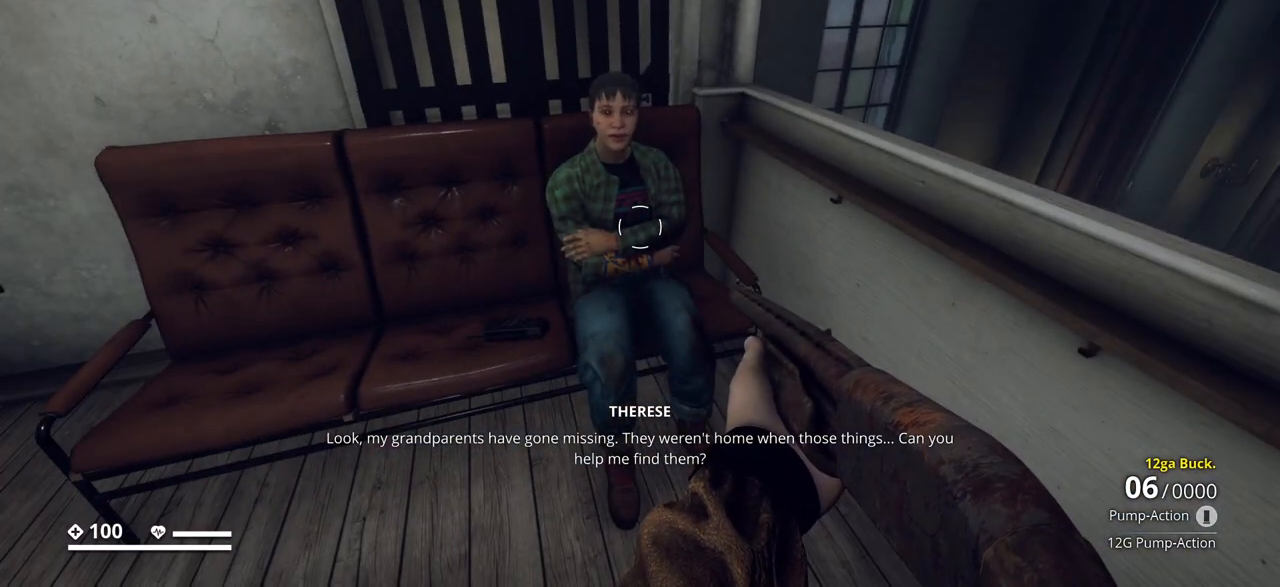
{"keys": [], "events": [[17, "w", "down"], [150, "w", "up"]]}
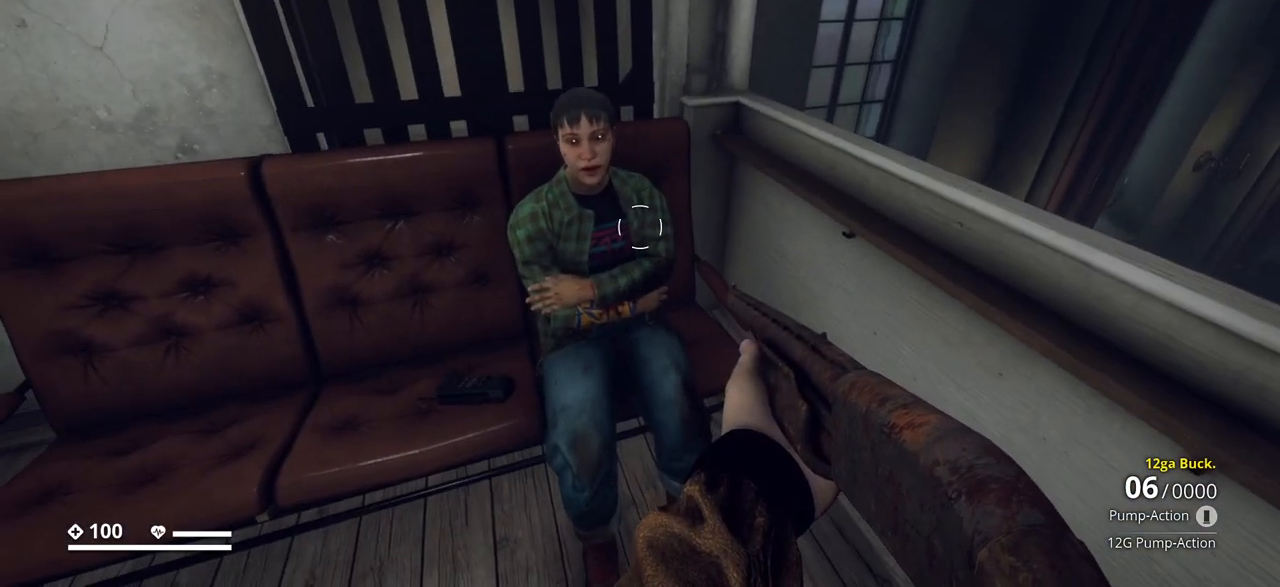
{"keys": [], "events": [[250, "w", "down"], [400, "w", "up"]]}
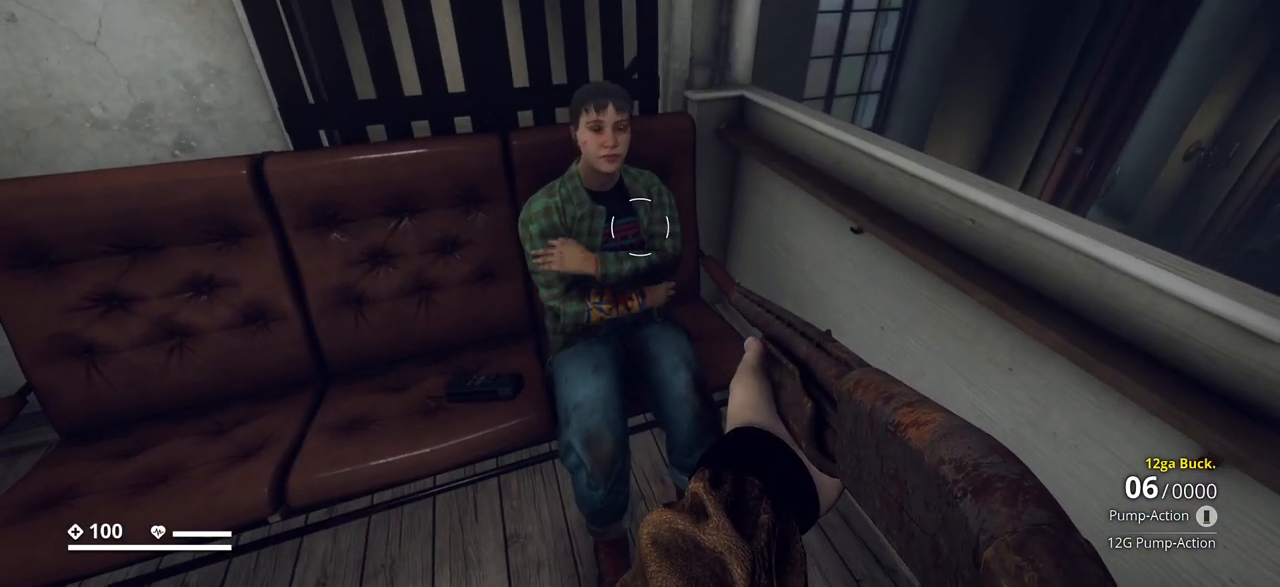
{"keys": [], "events": []}
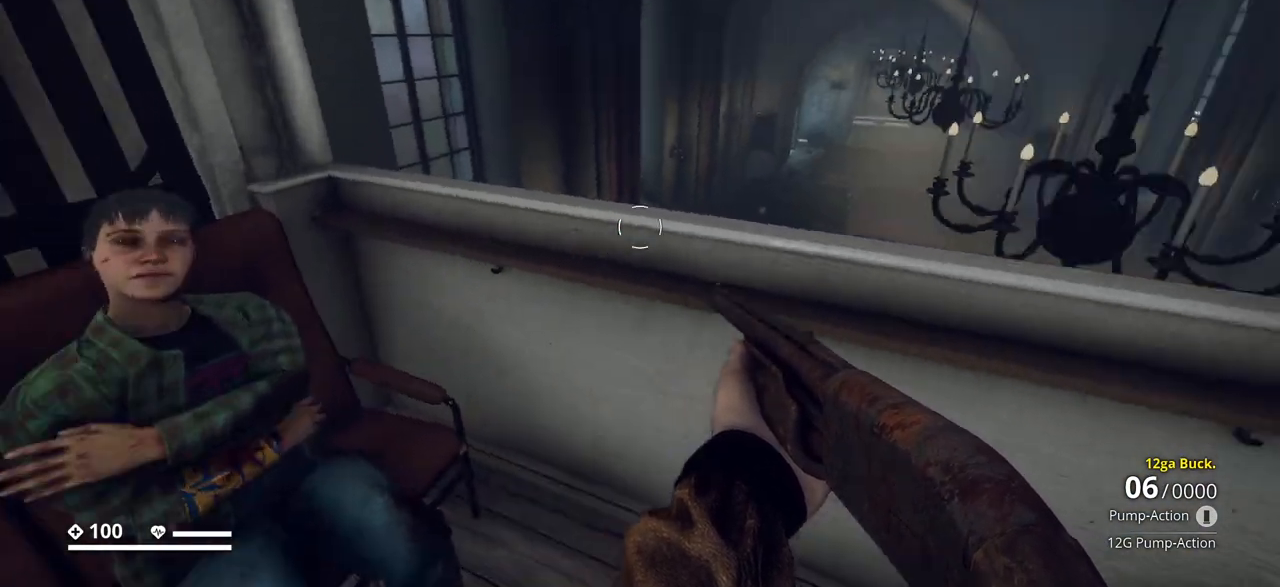
{"keys": [], "events": []}
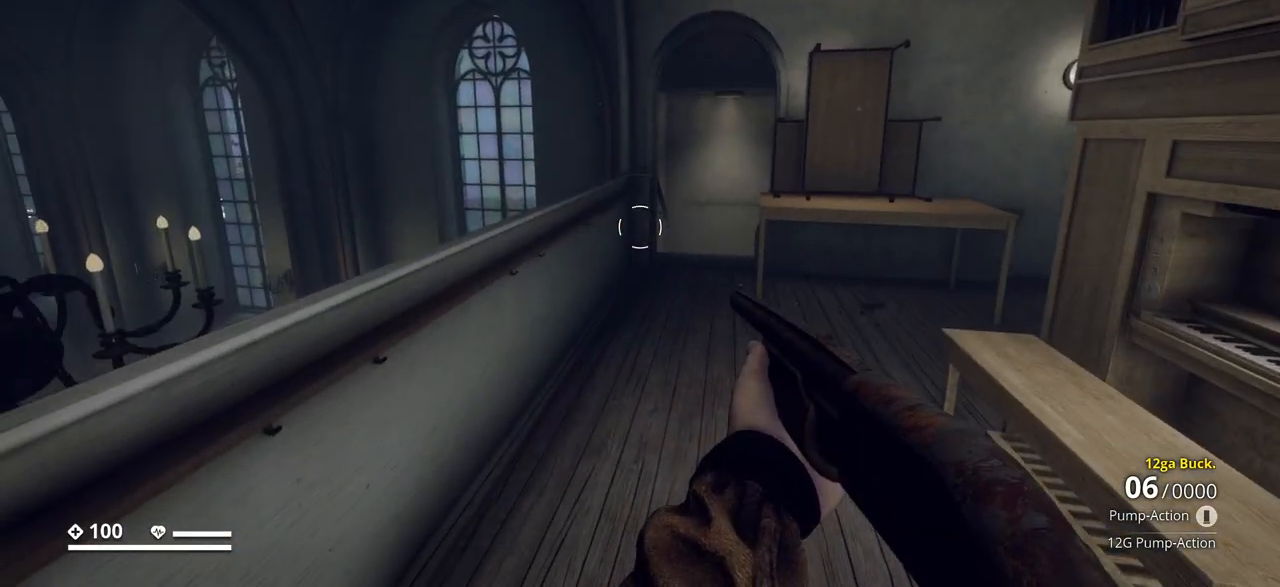
{"keys": [], "events": [[83, "w", "down"], [333, "w", "up"]]}
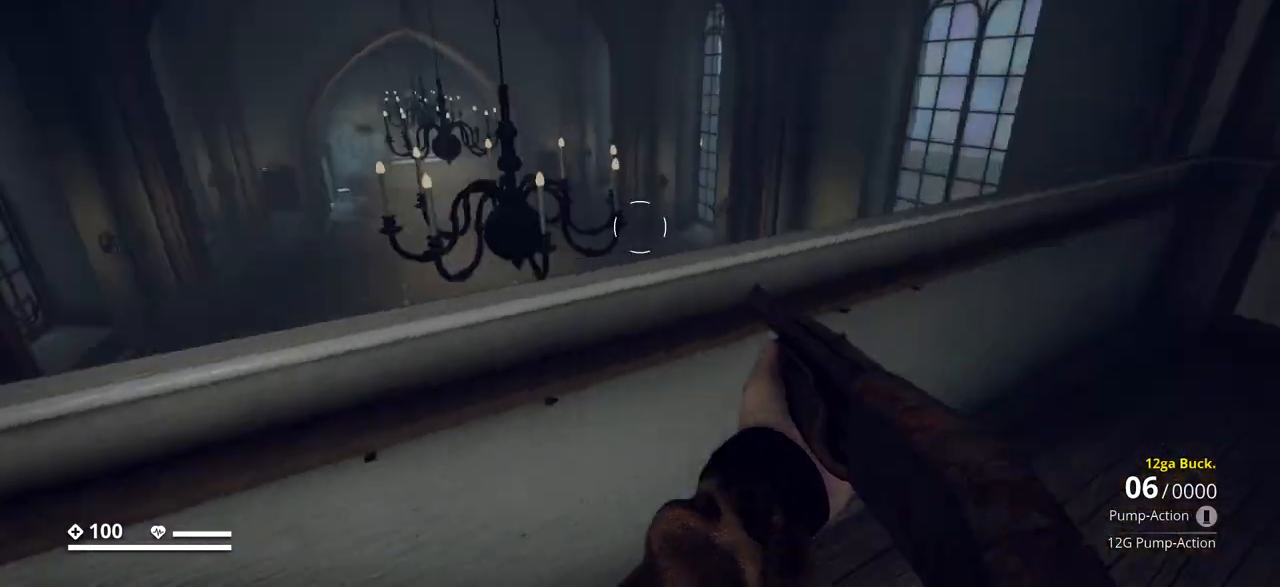
{"keys": ["w"], "events": [[483, "w", "down"]]}